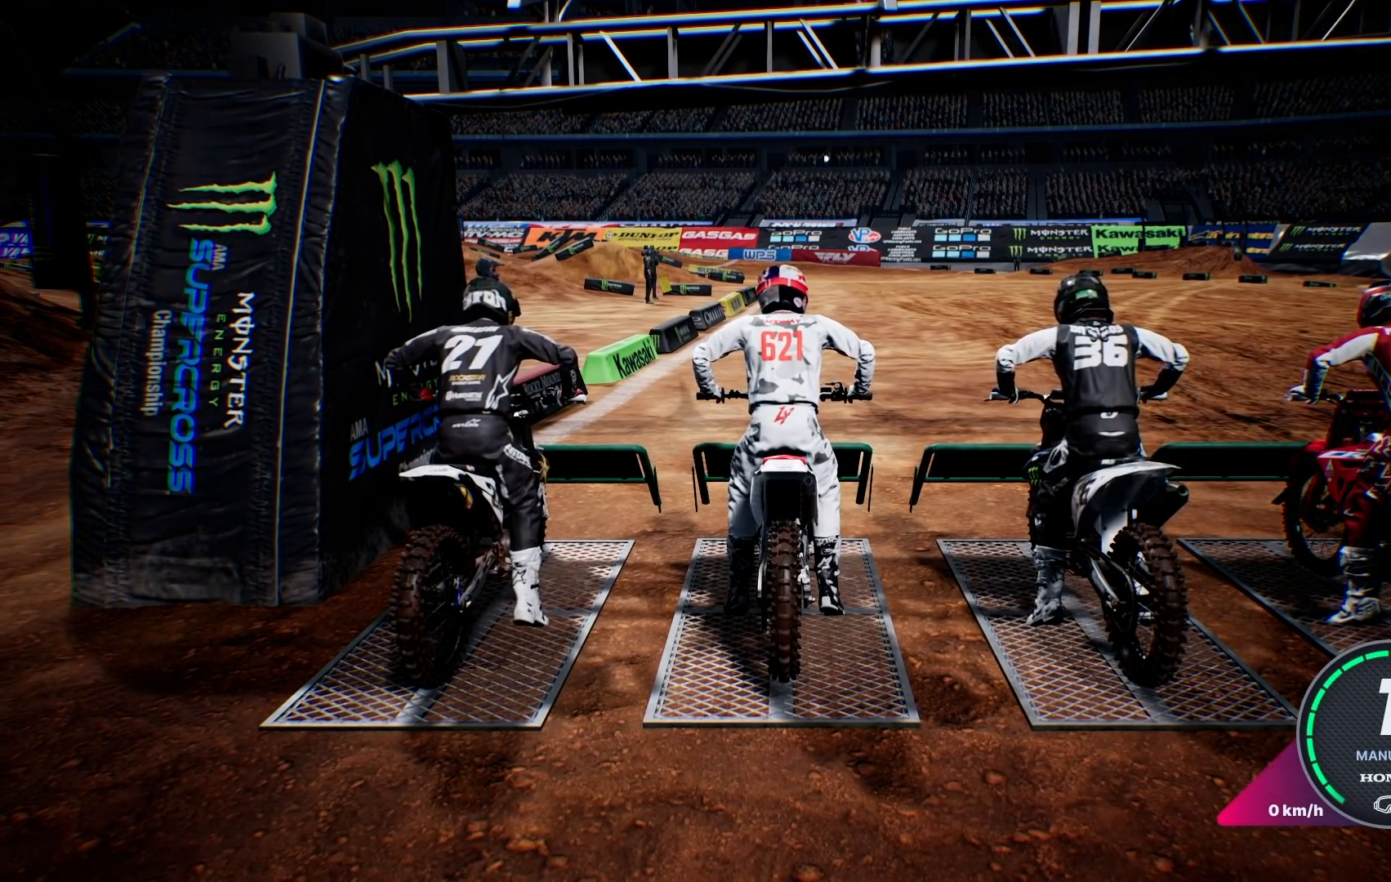
Gameplay with a controller (Xbox layout); each line is a JSON object with the inputs held at the frame after it. "events" lists button and stick changes between this image and that frame as [ms after this image, input, new state], when the widget could be followed in between. Not read: L3 R3.
{"buttons": ["Y", "R2"], "left_stick": "center", "right_stick": "center", "events": []}
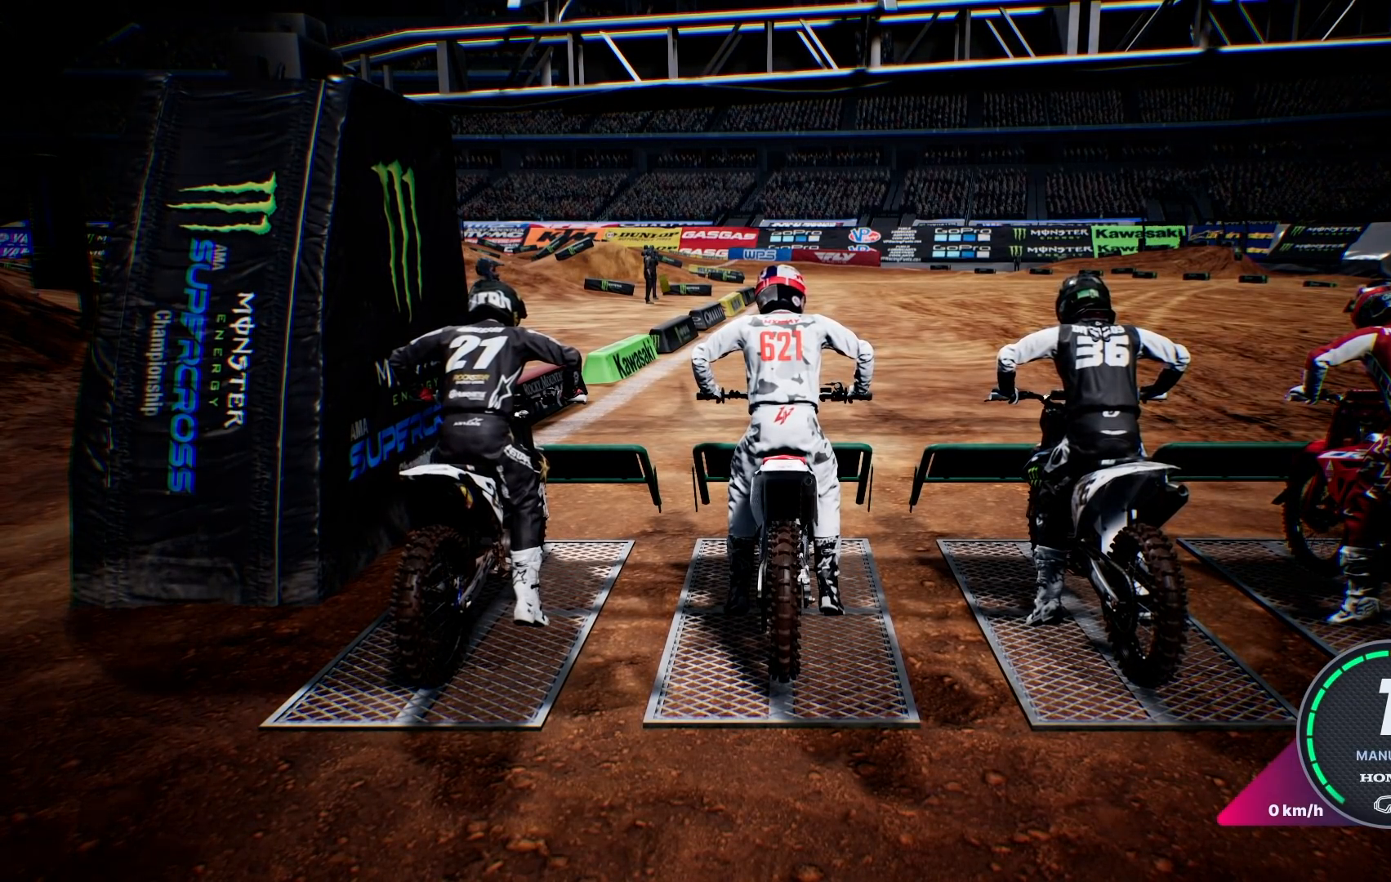
{"buttons": ["Y", "R2"], "left_stick": "center", "right_stick": "center", "events": []}
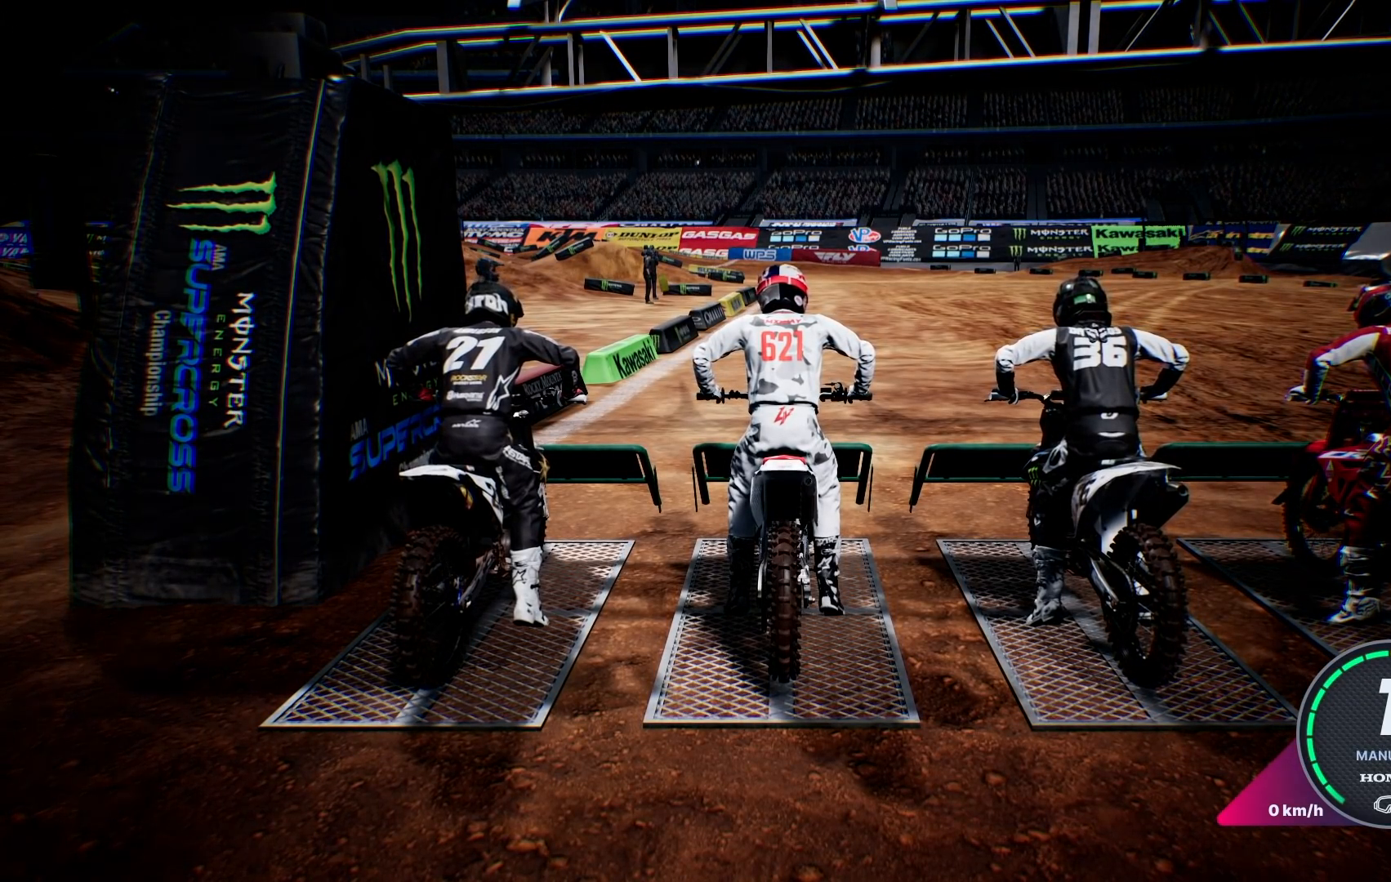
{"buttons": ["Y", "R2"], "left_stick": "center", "right_stick": "center", "events": []}
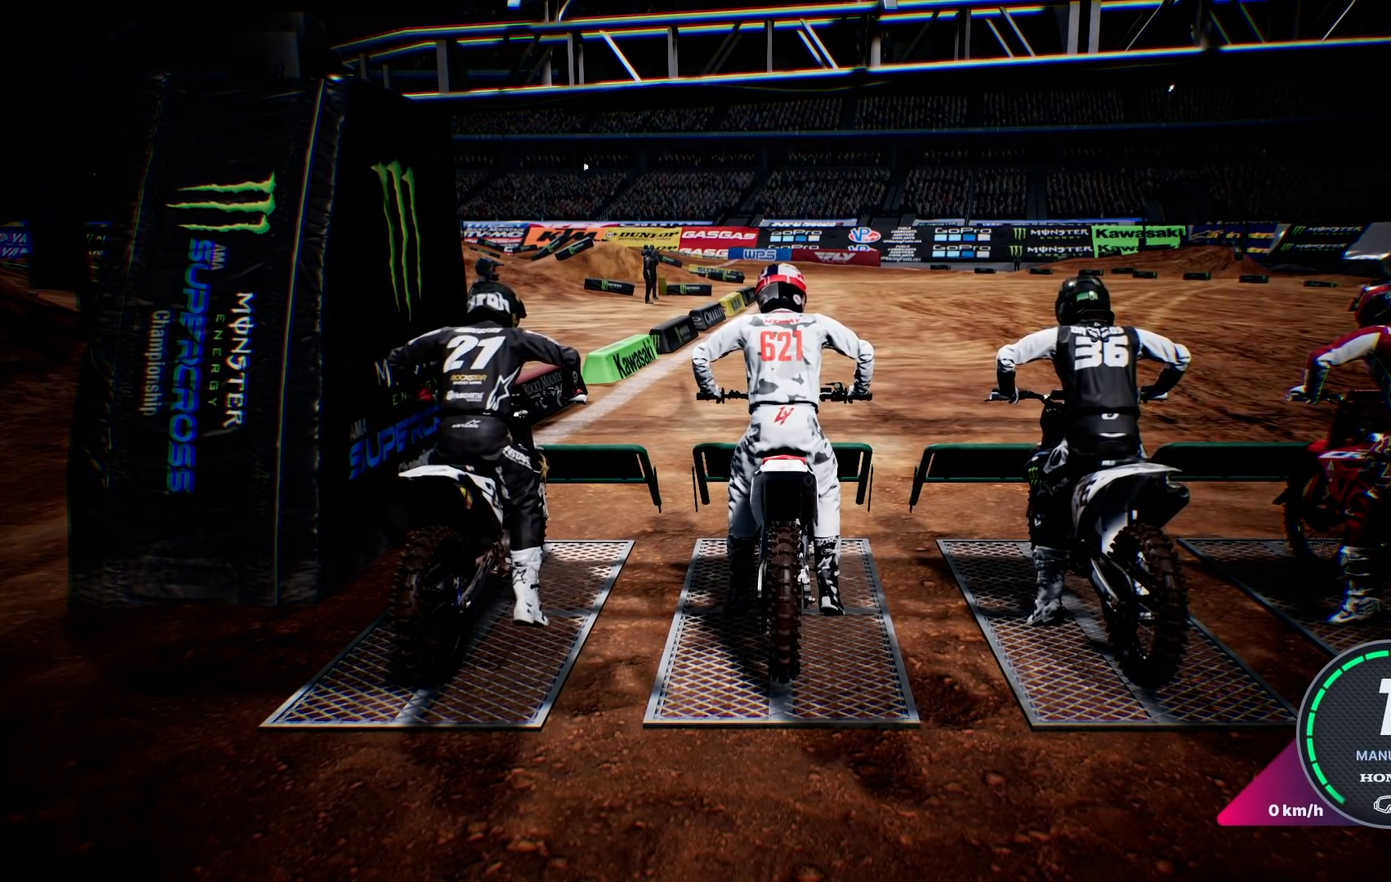
{"buttons": ["Y", "R2"], "left_stick": "center", "right_stick": "center", "events": []}
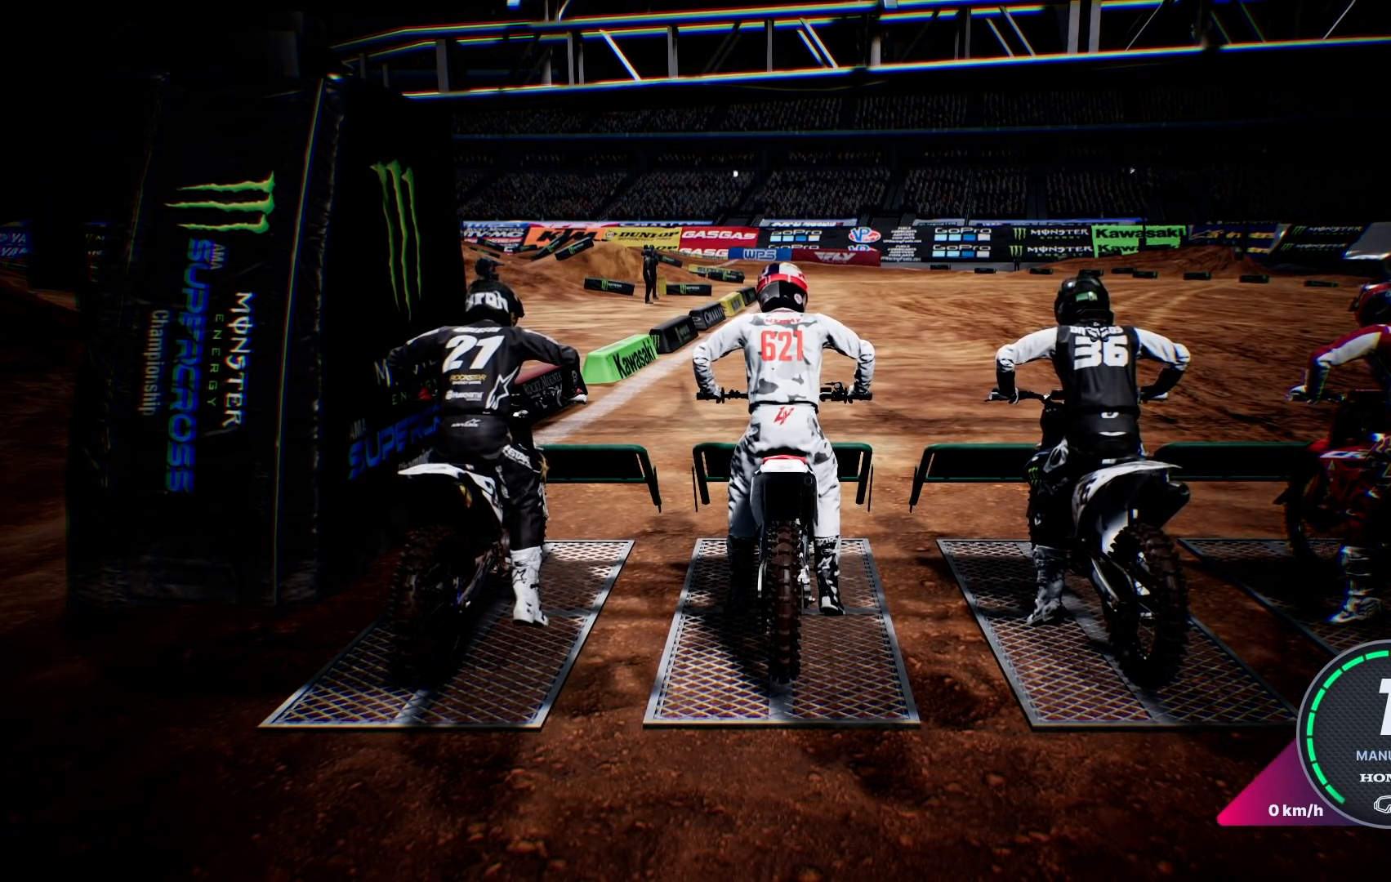
{"buttons": ["Y", "R2"], "left_stick": "center", "right_stick": "center", "events": []}
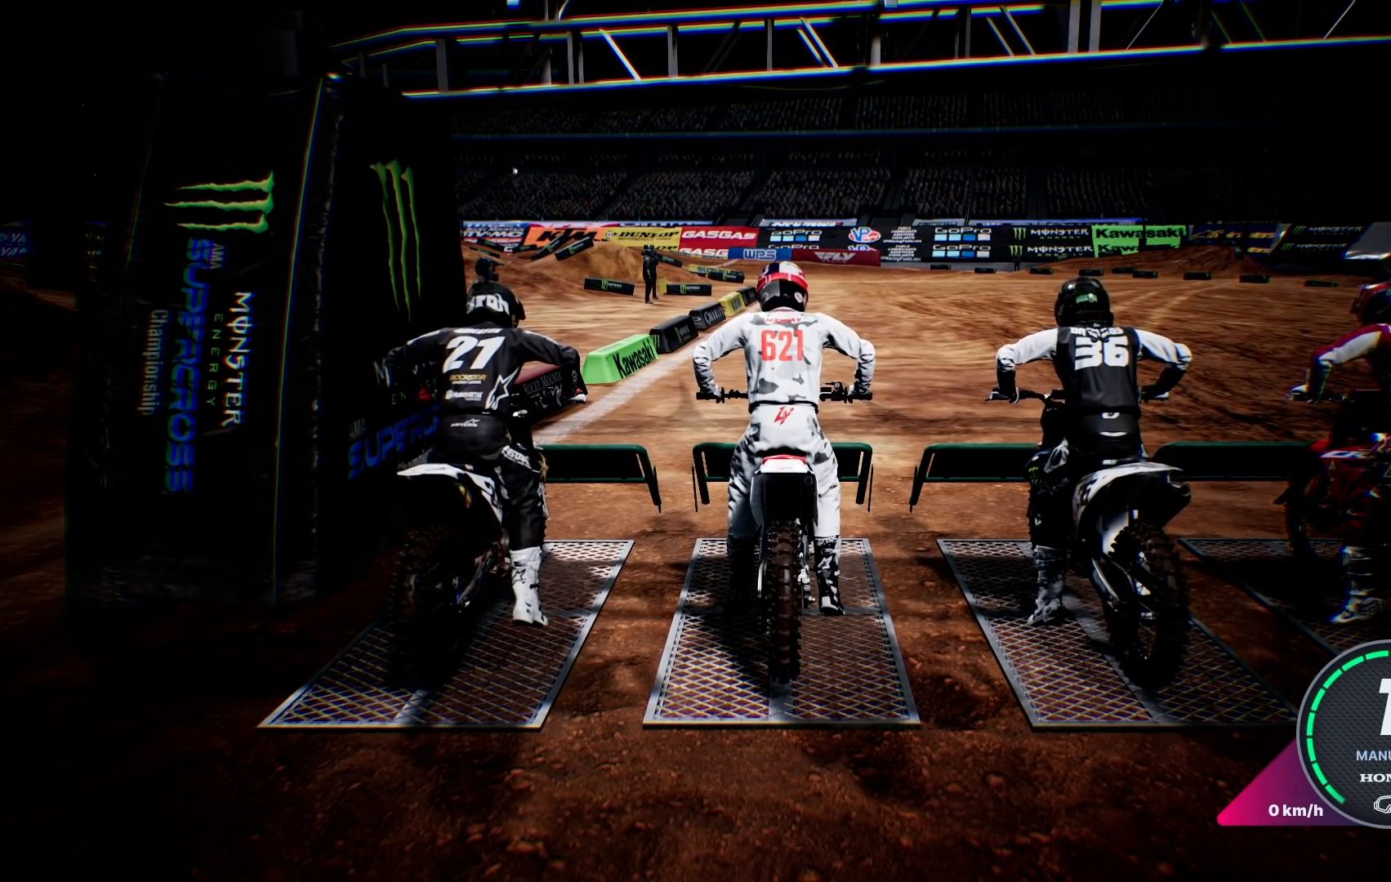
{"buttons": ["Y", "R2"], "left_stick": "center", "right_stick": "center", "events": []}
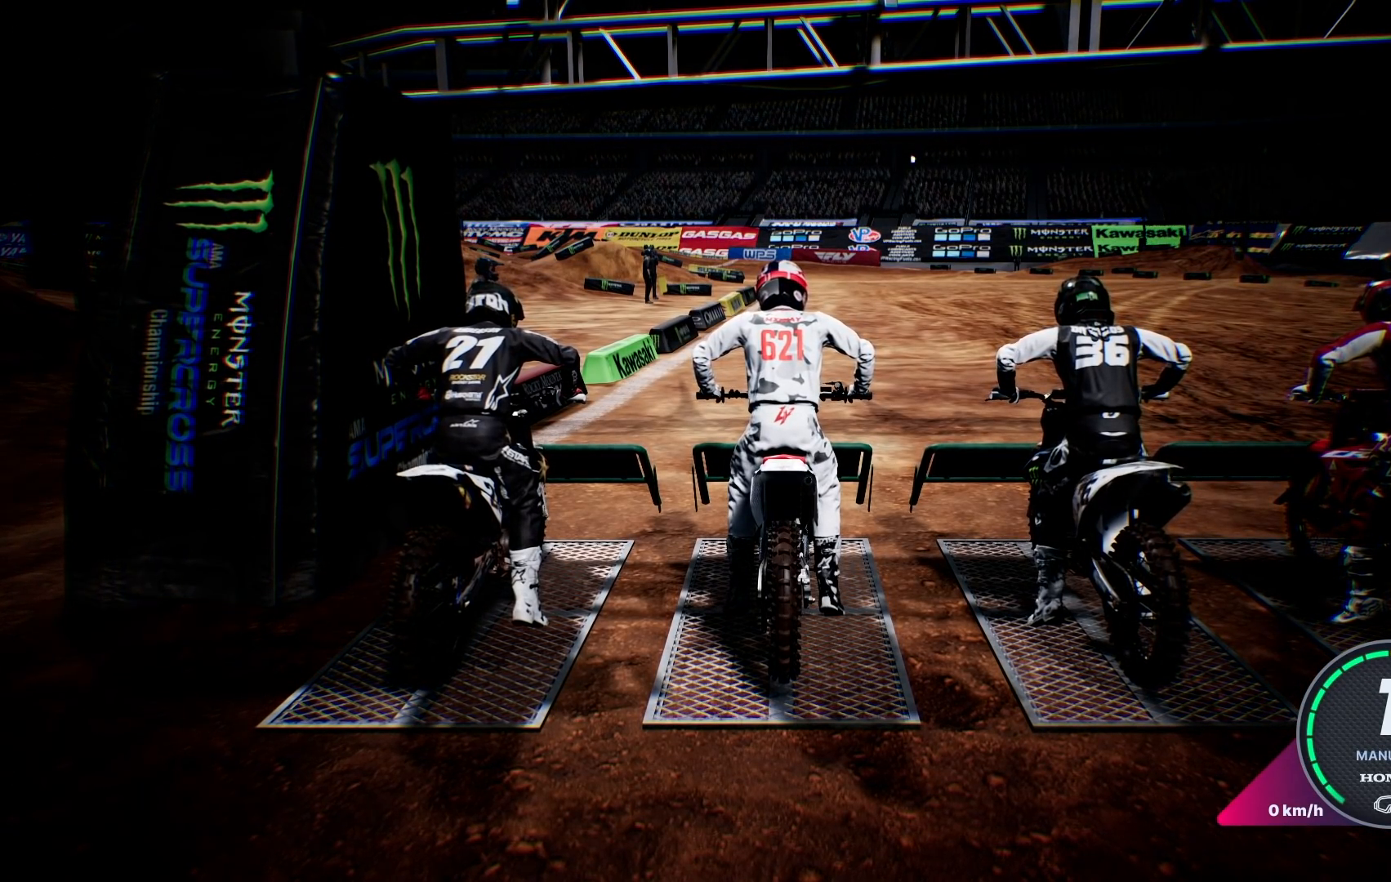
{"buttons": ["R2"], "left_stick": "center", "right_stick": "center", "events": [[267, "Y", "up"]]}
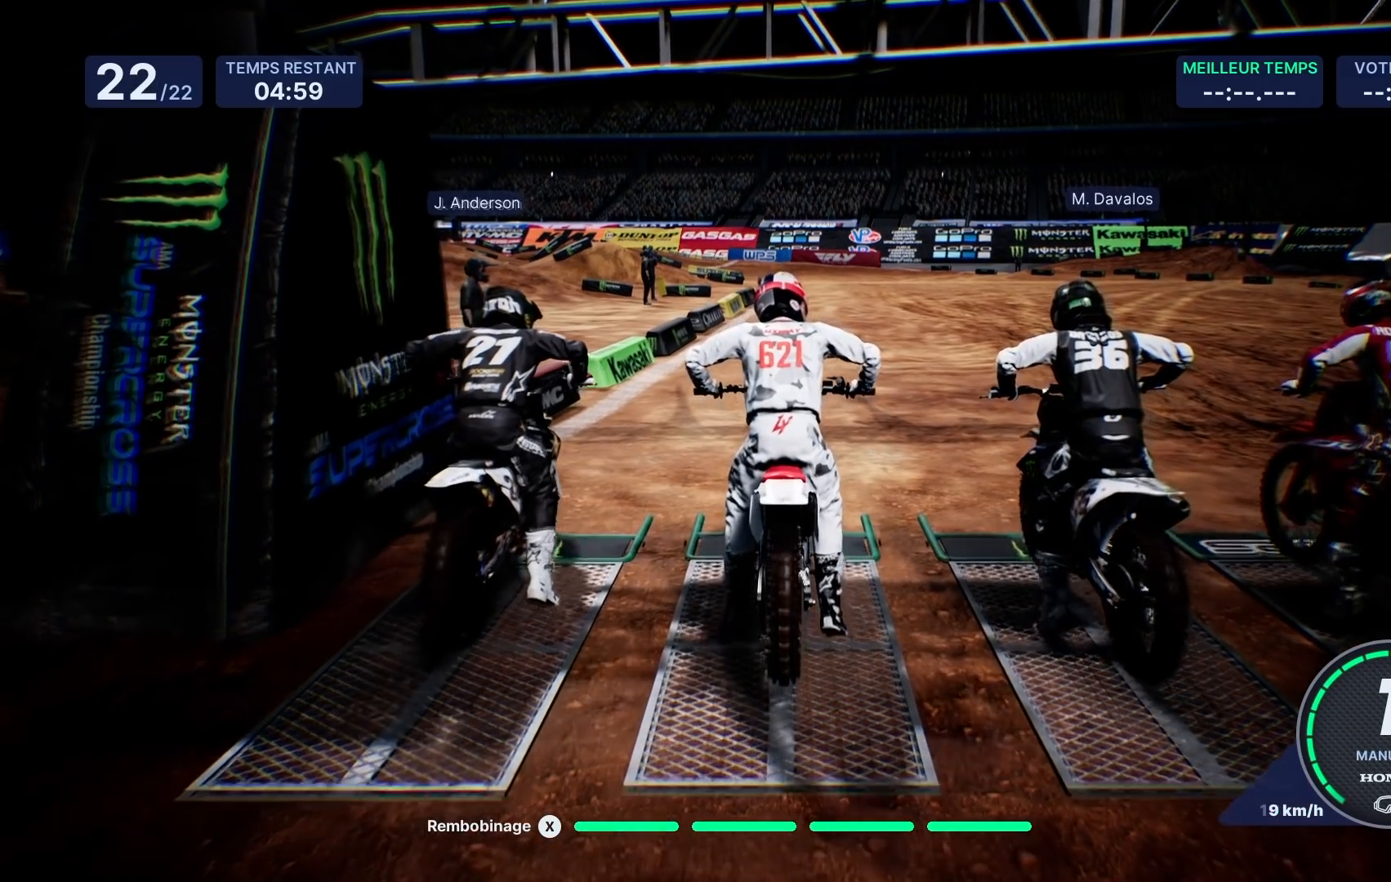
{"buttons": ["R2"], "left_stick": "right", "right_stick": "center", "events": [[83, "left_stick", "right"], [267, "left_stick", "center"], [383, "left_stick", "right"]]}
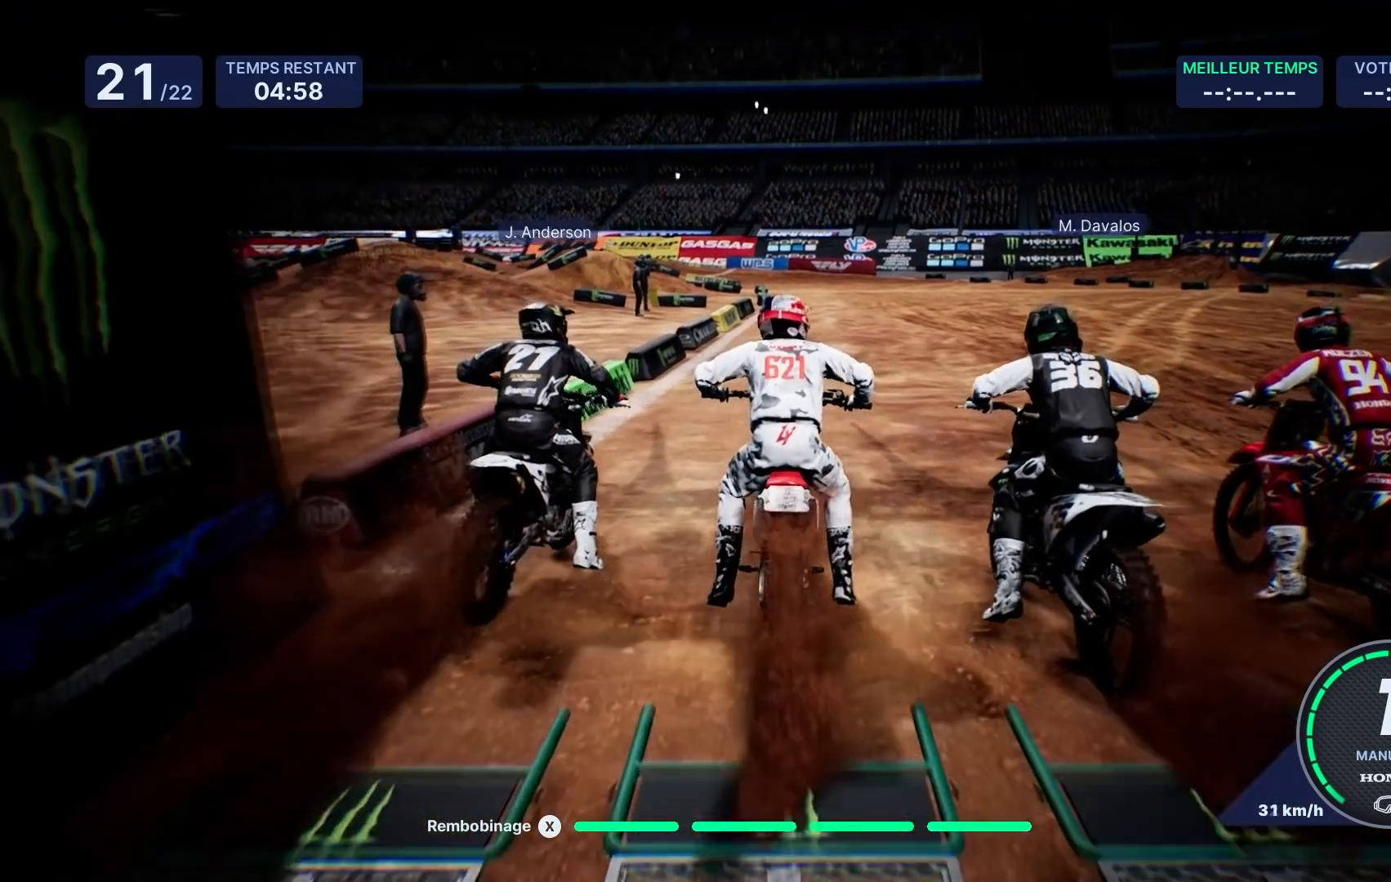
{"buttons": ["R2"], "left_stick": "right", "right_stick": "center", "events": [[50, "left_stick", "center"], [133, "left_stick", "right"]]}
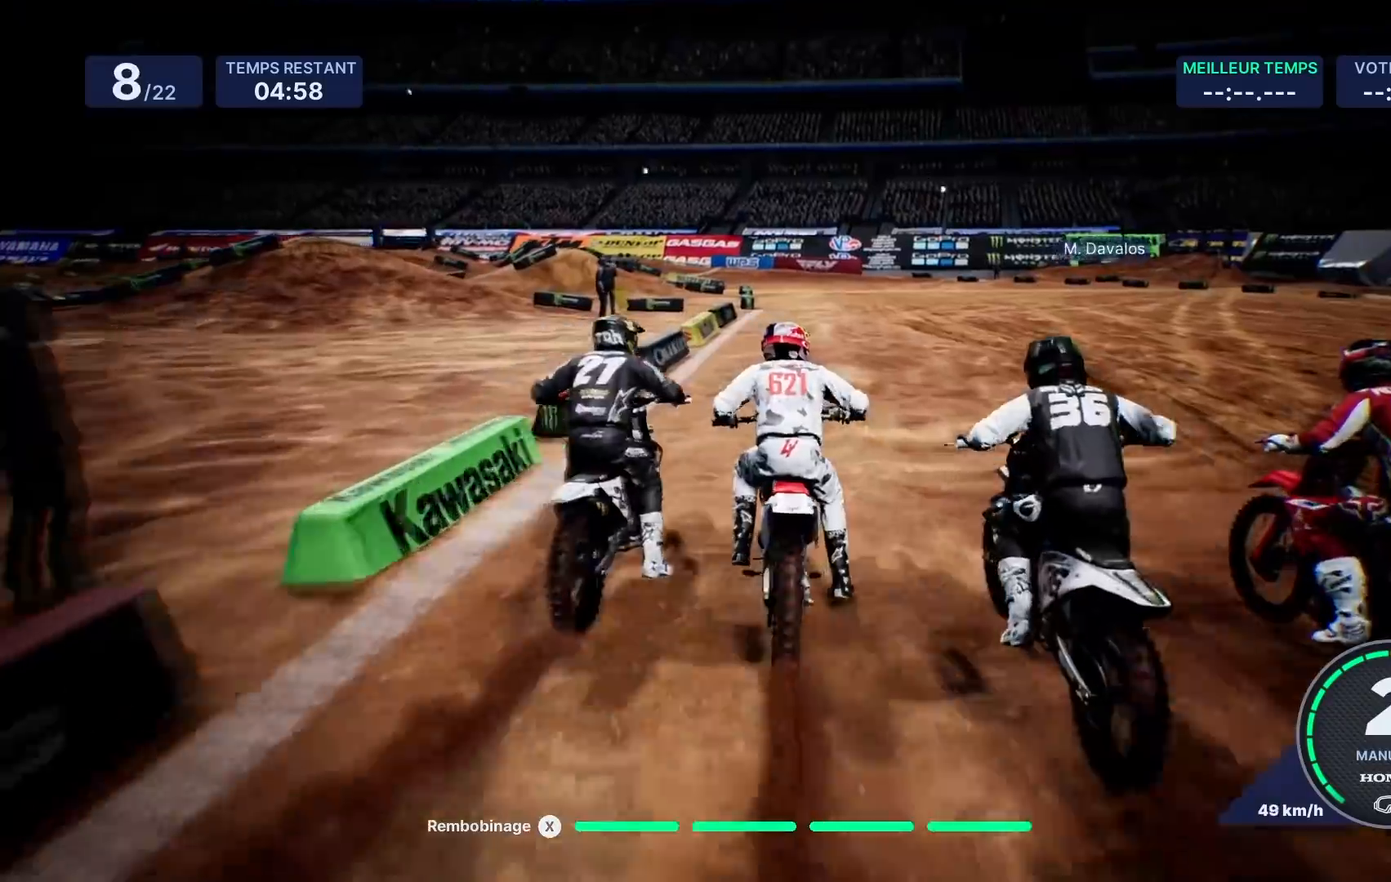
{"buttons": ["R2"], "left_stick": "center", "right_stick": "center", "events": [[117, "left_stick", "center"], [267, "left_stick", "right"], [383, "left_stick", "center"]]}
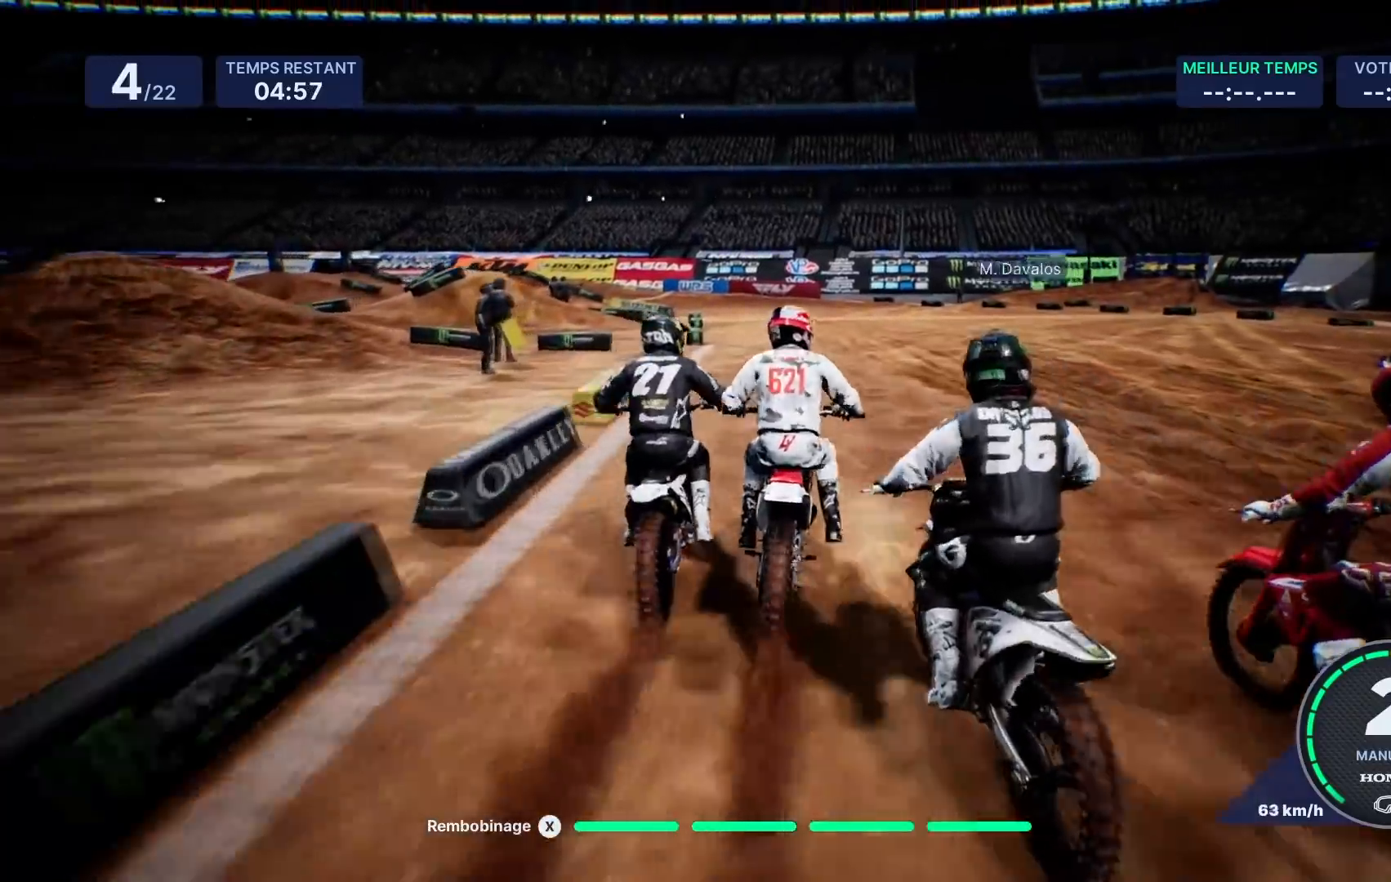
{"buttons": ["R2"], "left_stick": "center", "right_stick": "center", "events": []}
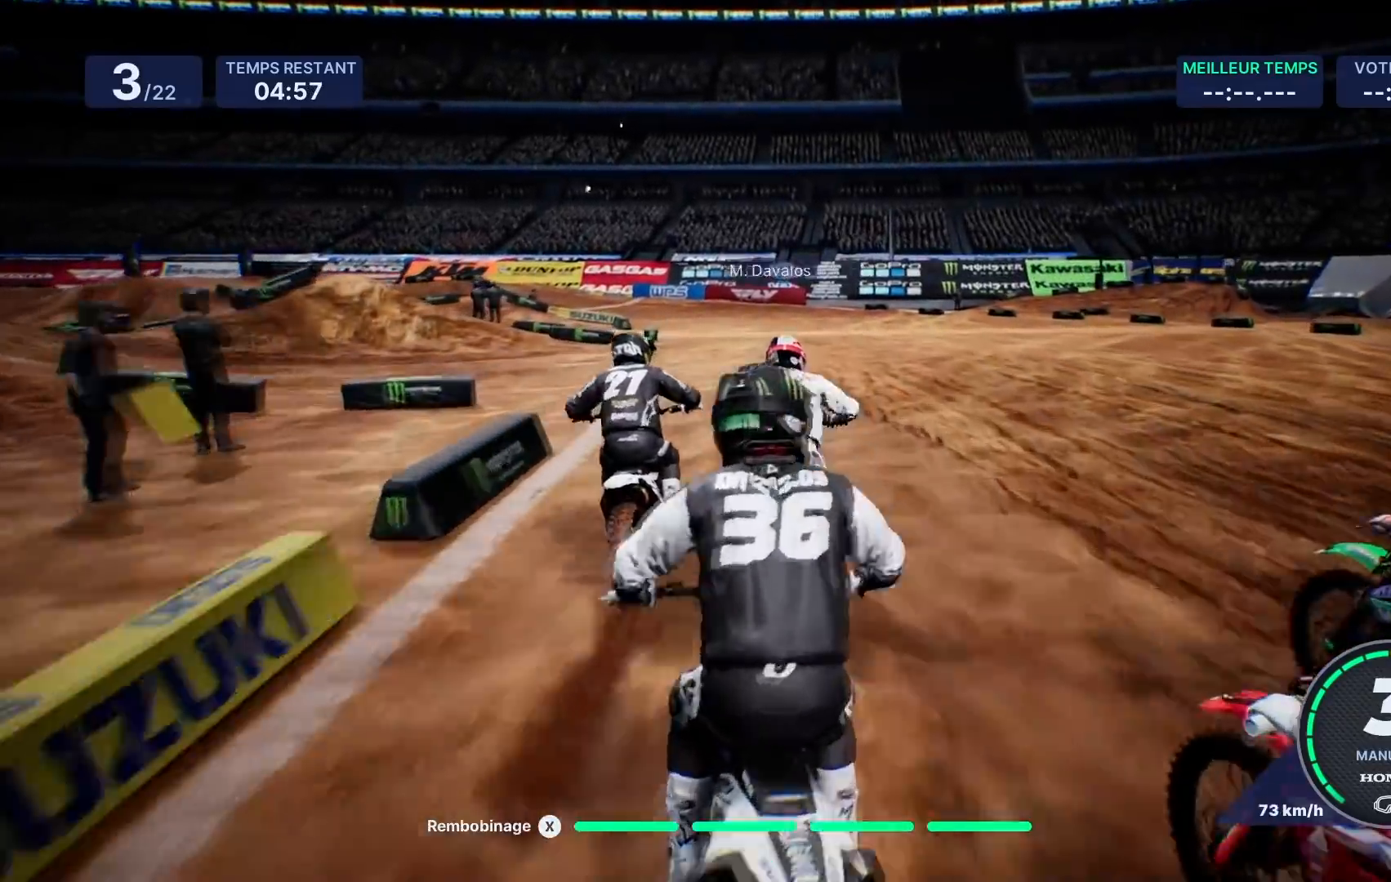
{"buttons": ["R2"], "left_stick": "left", "right_stick": "center", "events": [[33, "left_stick", "left"]]}
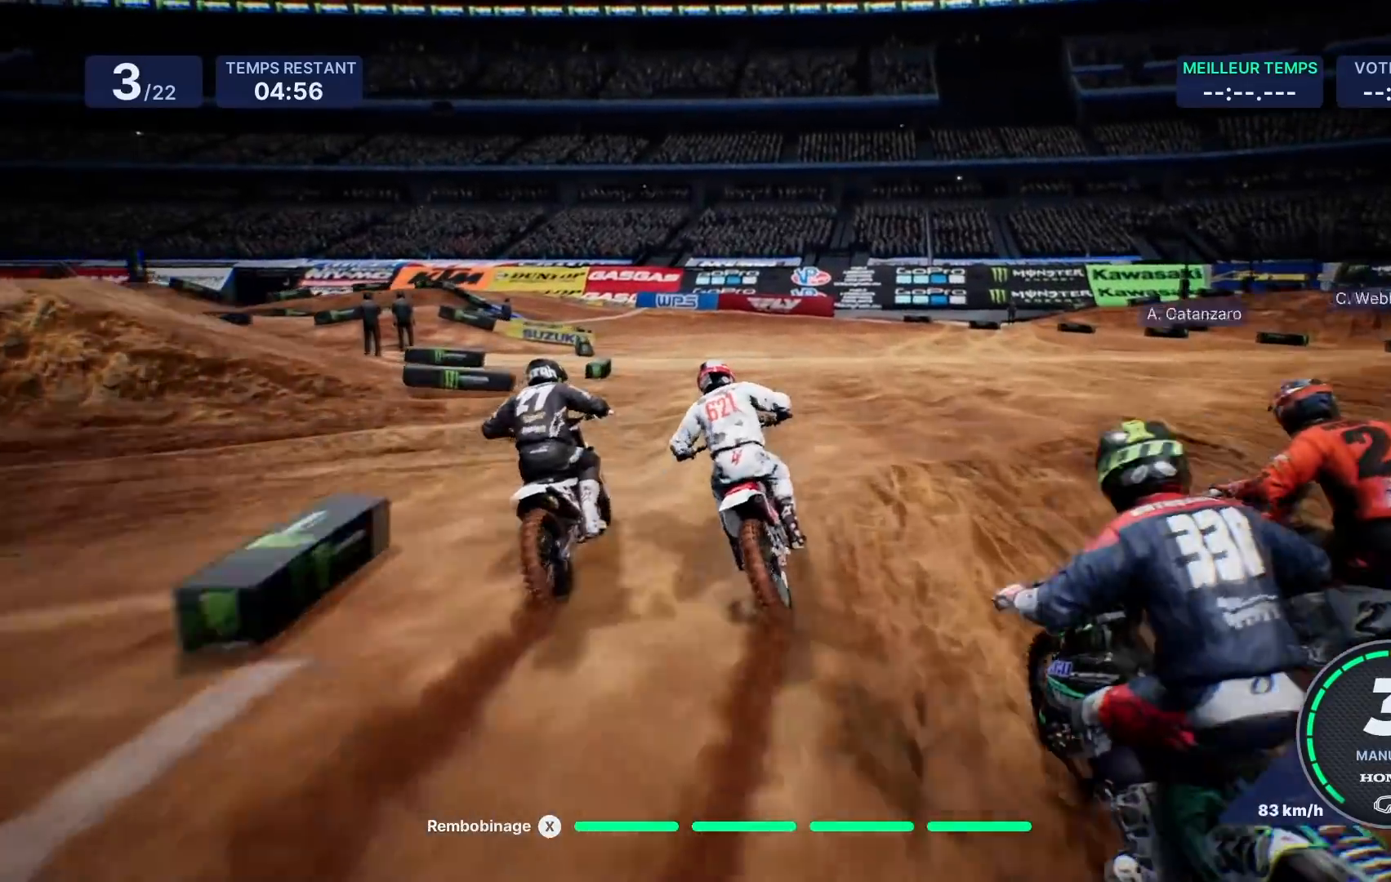
{"buttons": ["R2"], "left_stick": "left", "right_stick": "center", "events": []}
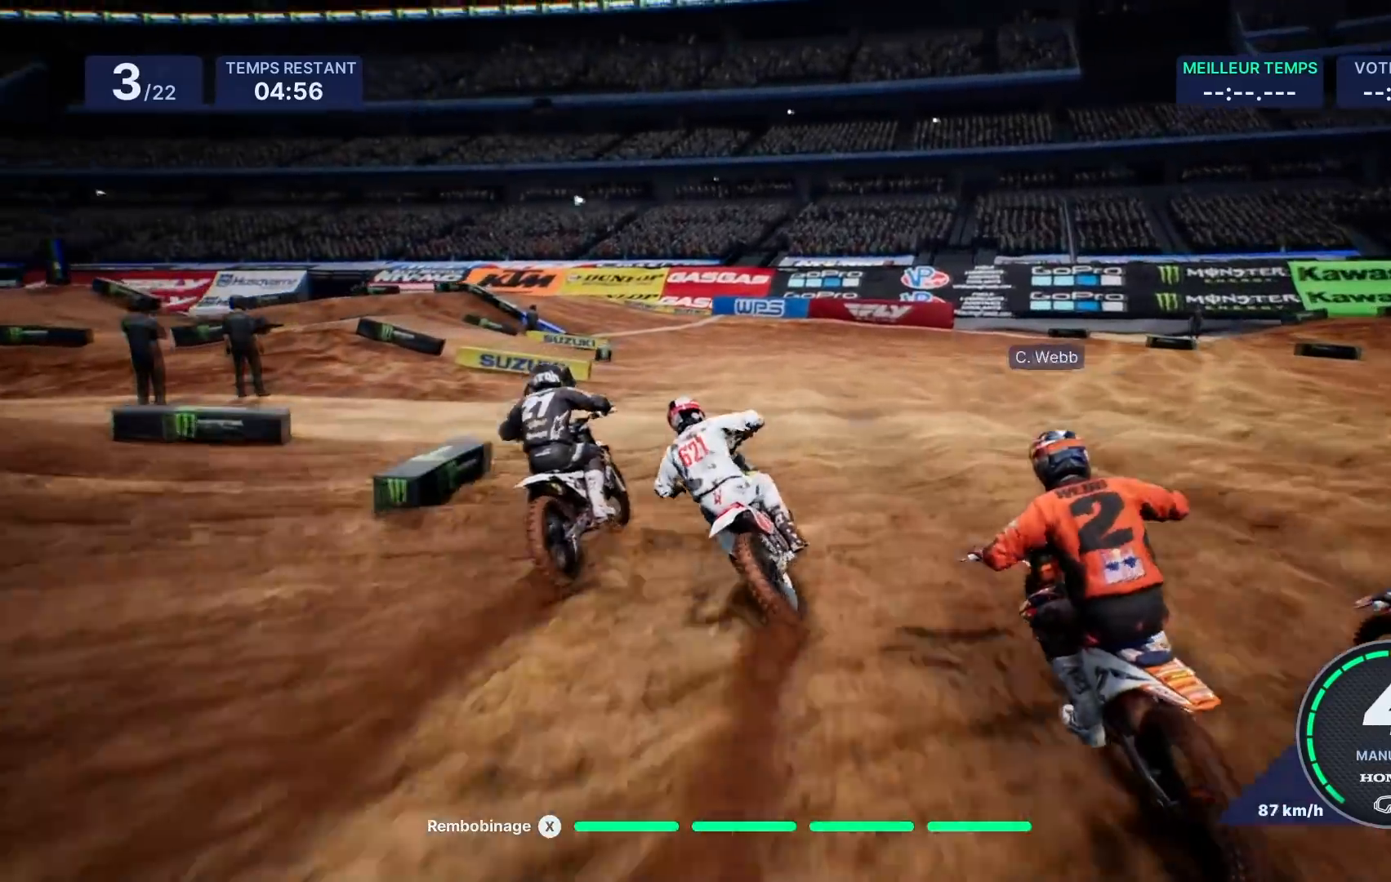
{"buttons": [], "left_stick": "left", "right_stick": "center", "events": [[450, "R2", "up"]]}
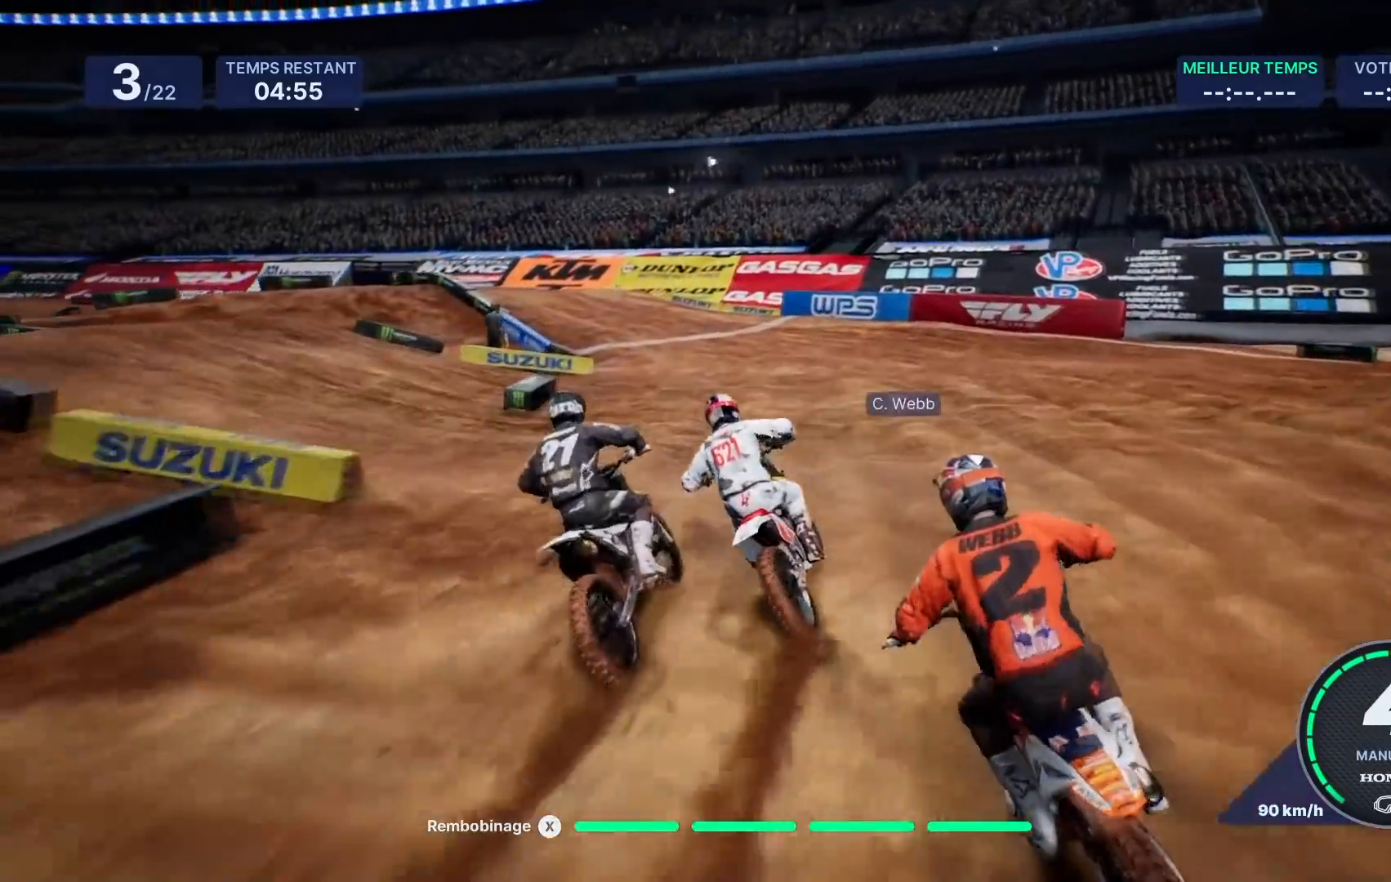
{"buttons": [], "left_stick": "left", "right_stick": "left", "events": [[83, "right_stick", "left"], [150, "L2", "down"], [450, "L2", "up"]]}
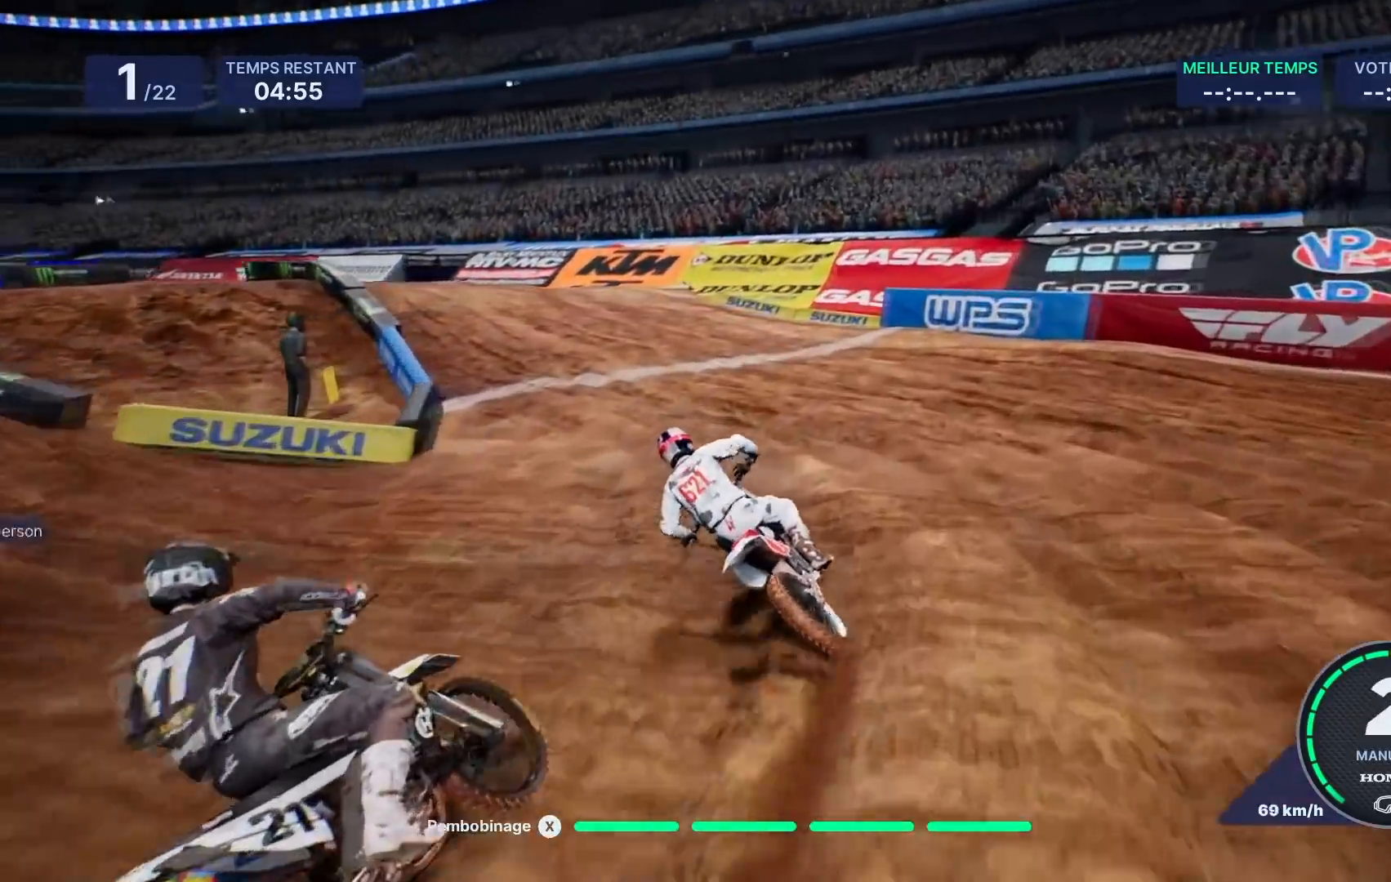
{"buttons": ["R2"], "left_stick": "left", "right_stick": "left", "events": [[483, "R2", "down"]]}
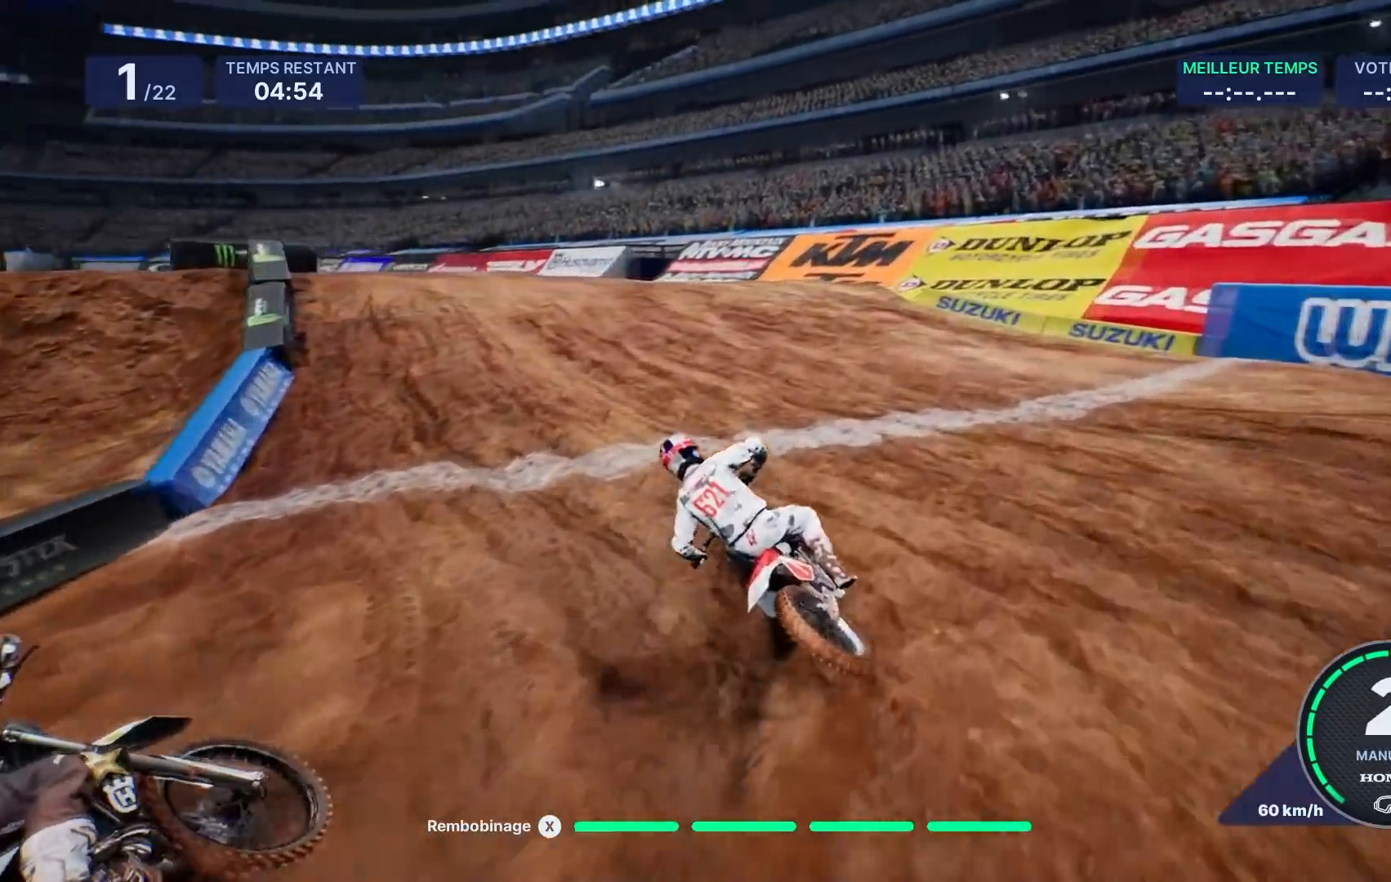
{"buttons": ["R2"], "left_stick": "down-left", "right_stick": "center", "events": [[100, "right_stick", "center"], [367, "left_stick", "center"], [450, "left_stick", "down-left"]]}
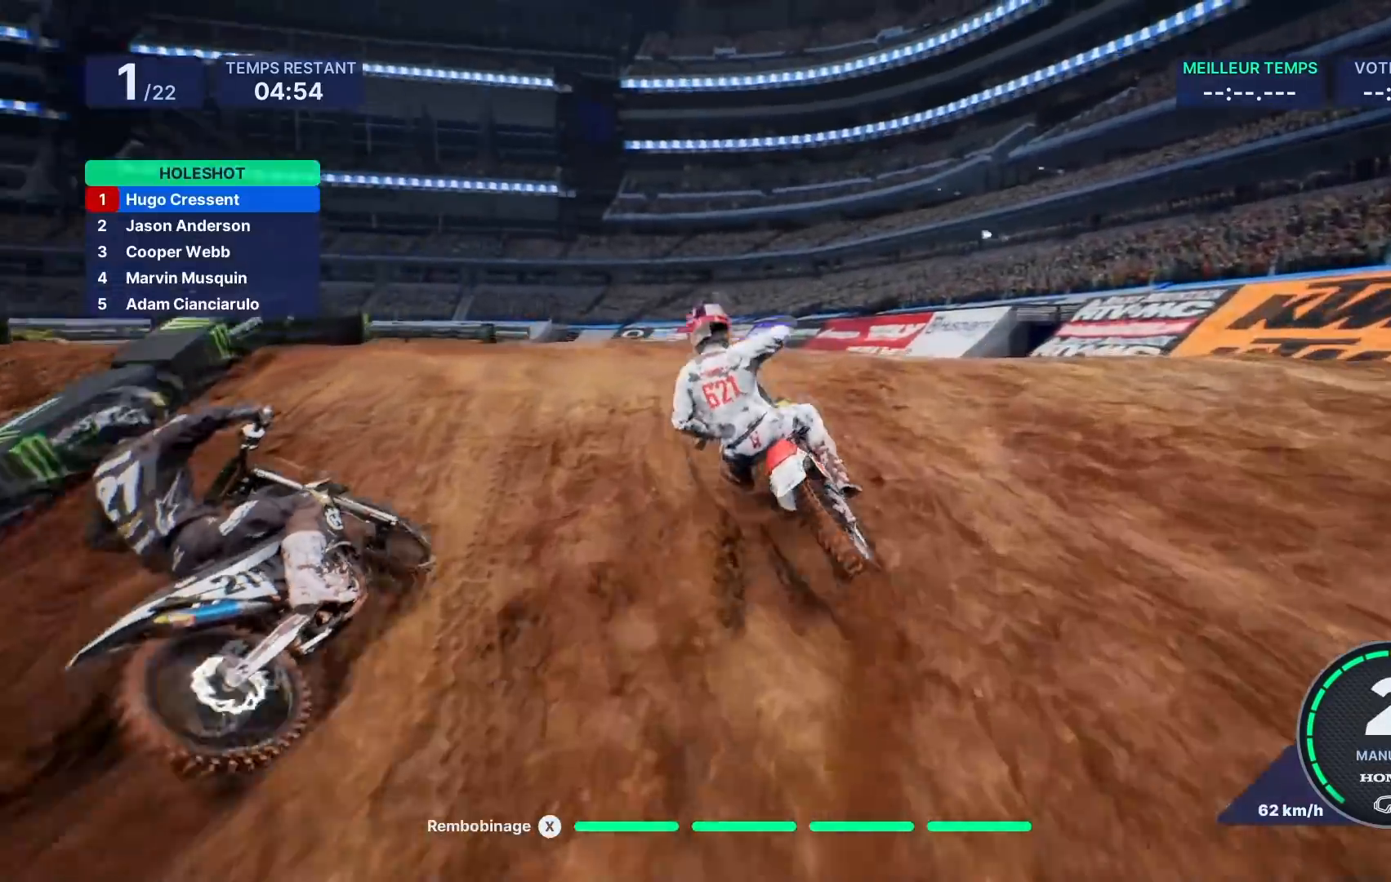
{"buttons": [], "left_stick": "center", "right_stick": "up", "events": [[183, "left_stick", "center"], [433, "right_stick", "up"], [450, "R2", "up"]]}
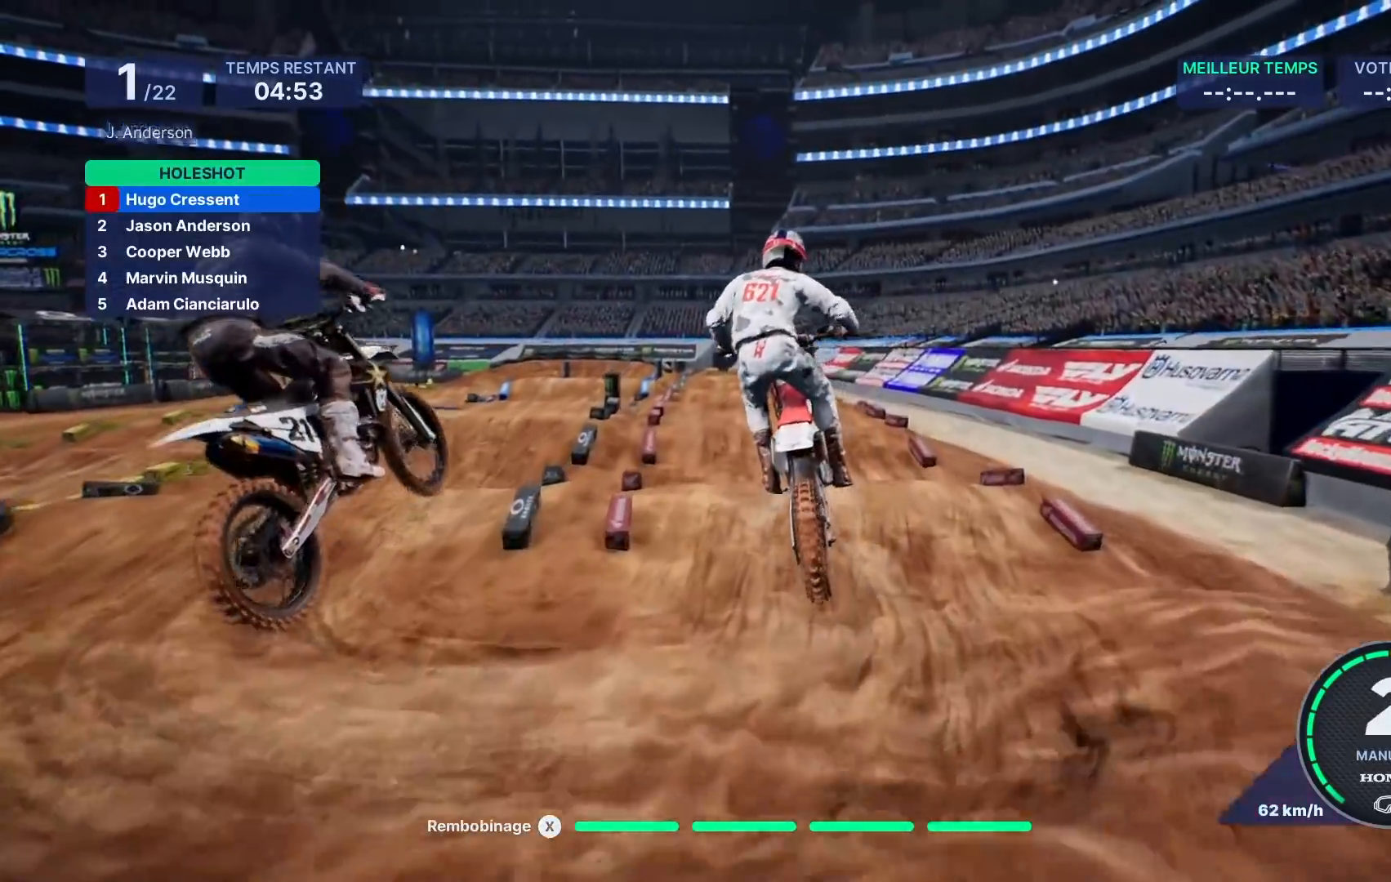
{"buttons": [], "left_stick": "center", "right_stick": "center", "events": [[133, "right_stick", "center"], [233, "R1", "down"], [250, "left_stick", "left"], [333, "R1", "up"], [383, "left_stick", "center"]]}
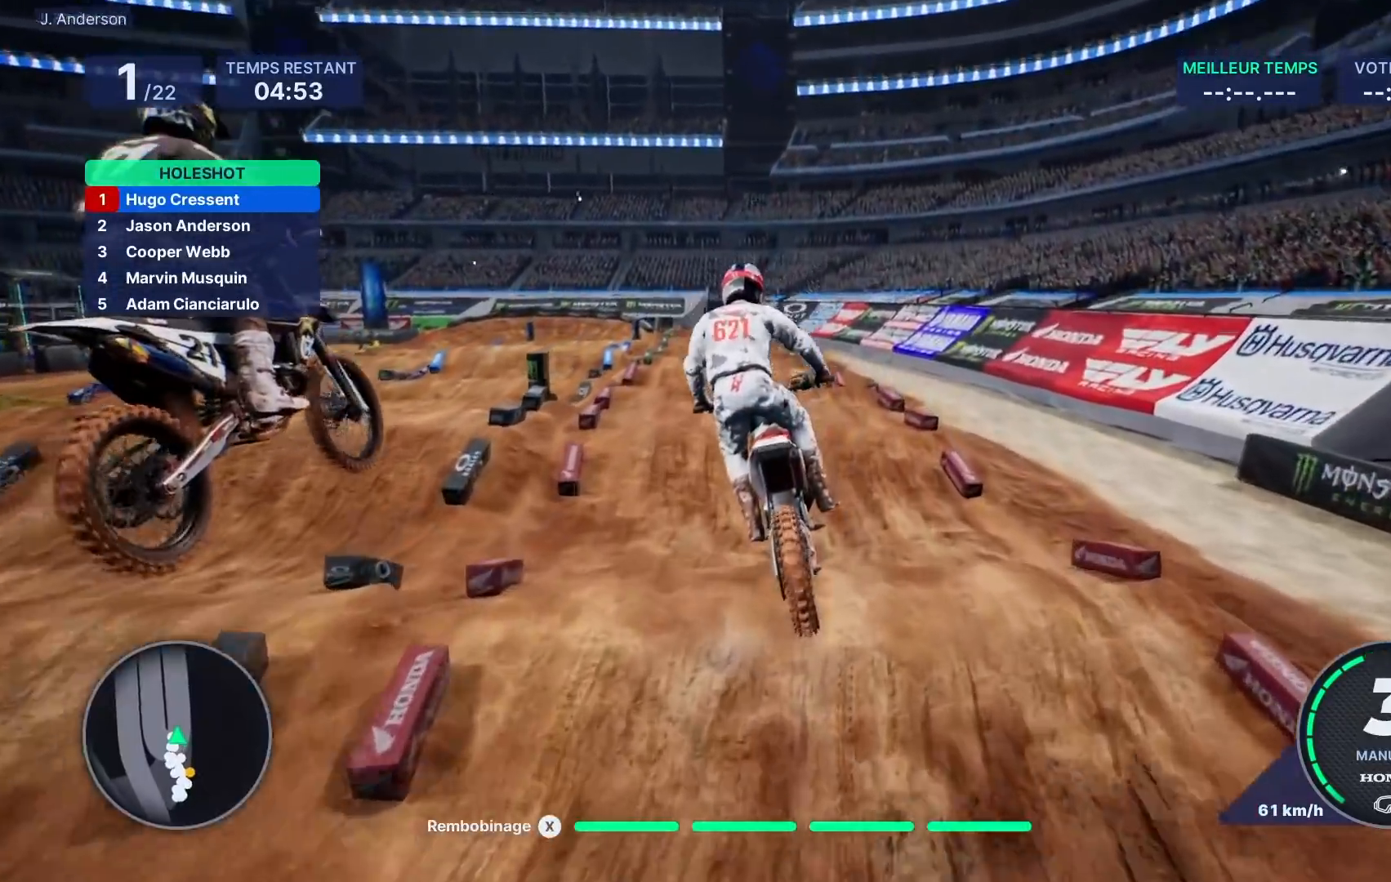
{"buttons": ["R2"], "left_stick": "left", "right_stick": "center", "events": [[67, "R2", "down"], [133, "left_stick", "left"], [317, "left_stick", "center"], [400, "left_stick", "left"]]}
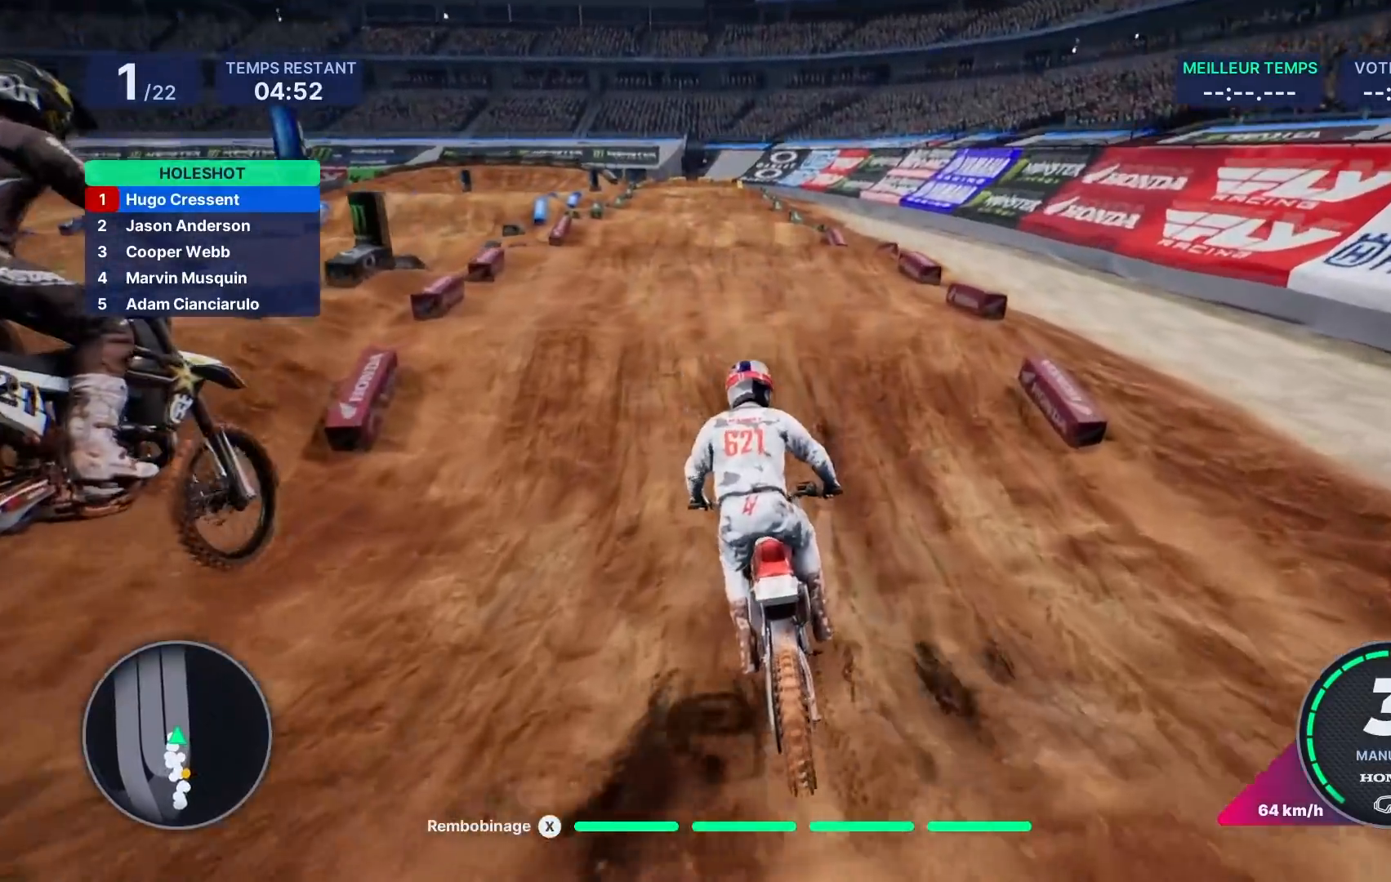
{"buttons": ["R2"], "left_stick": "center", "right_stick": "center", "events": [[183, "left_stick", "down-left"], [200, "right_stick", "down"], [350, "left_stick", "center"], [500, "right_stick", "center"]]}
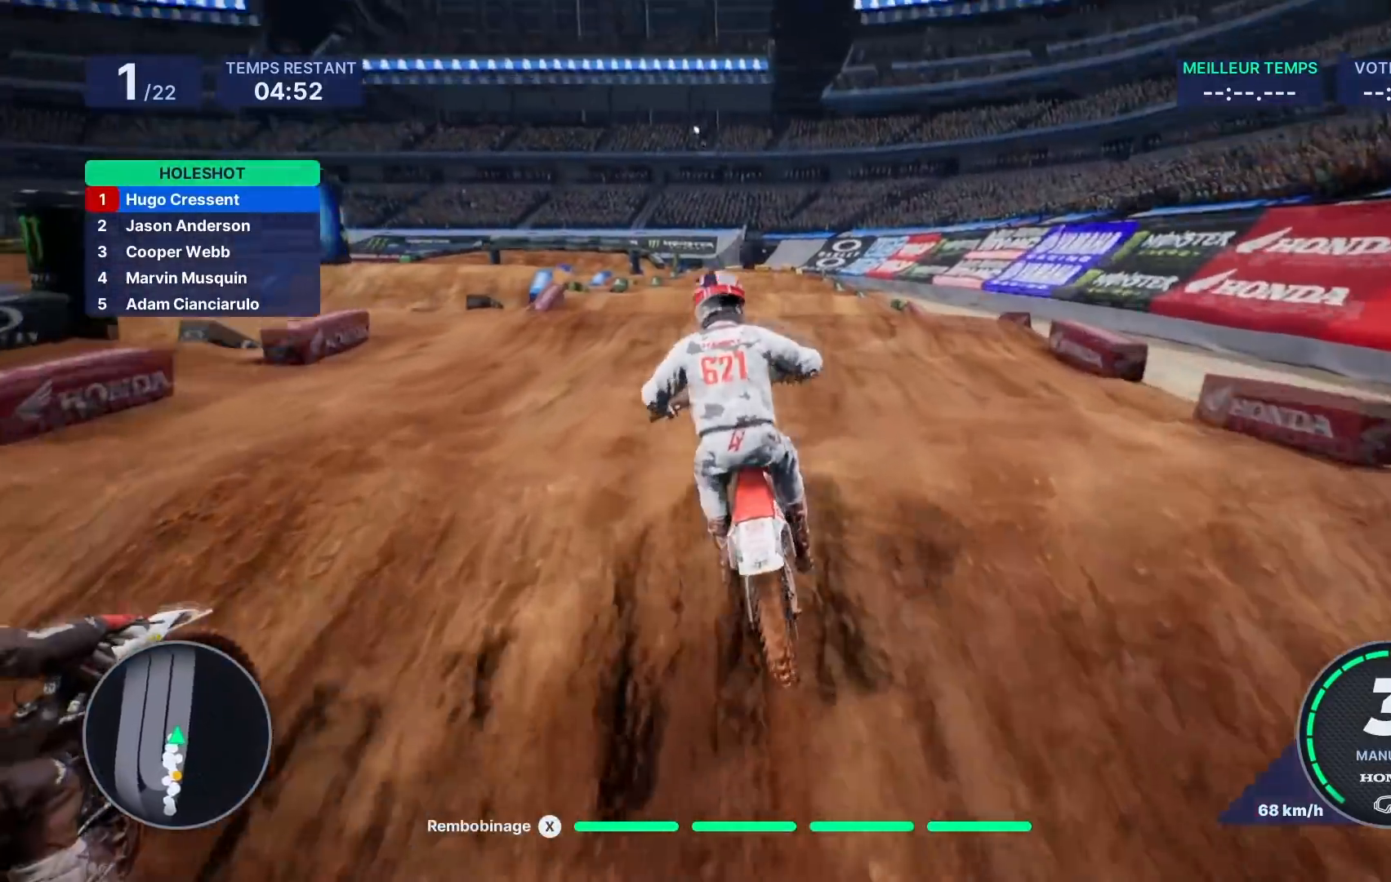
{"buttons": [], "left_stick": "center", "right_stick": "center", "events": [[267, "right_stick", "up"], [283, "left_stick", "up-right"], [317, "R2", "up"], [467, "left_stick", "center"], [500, "right_stick", "center"]]}
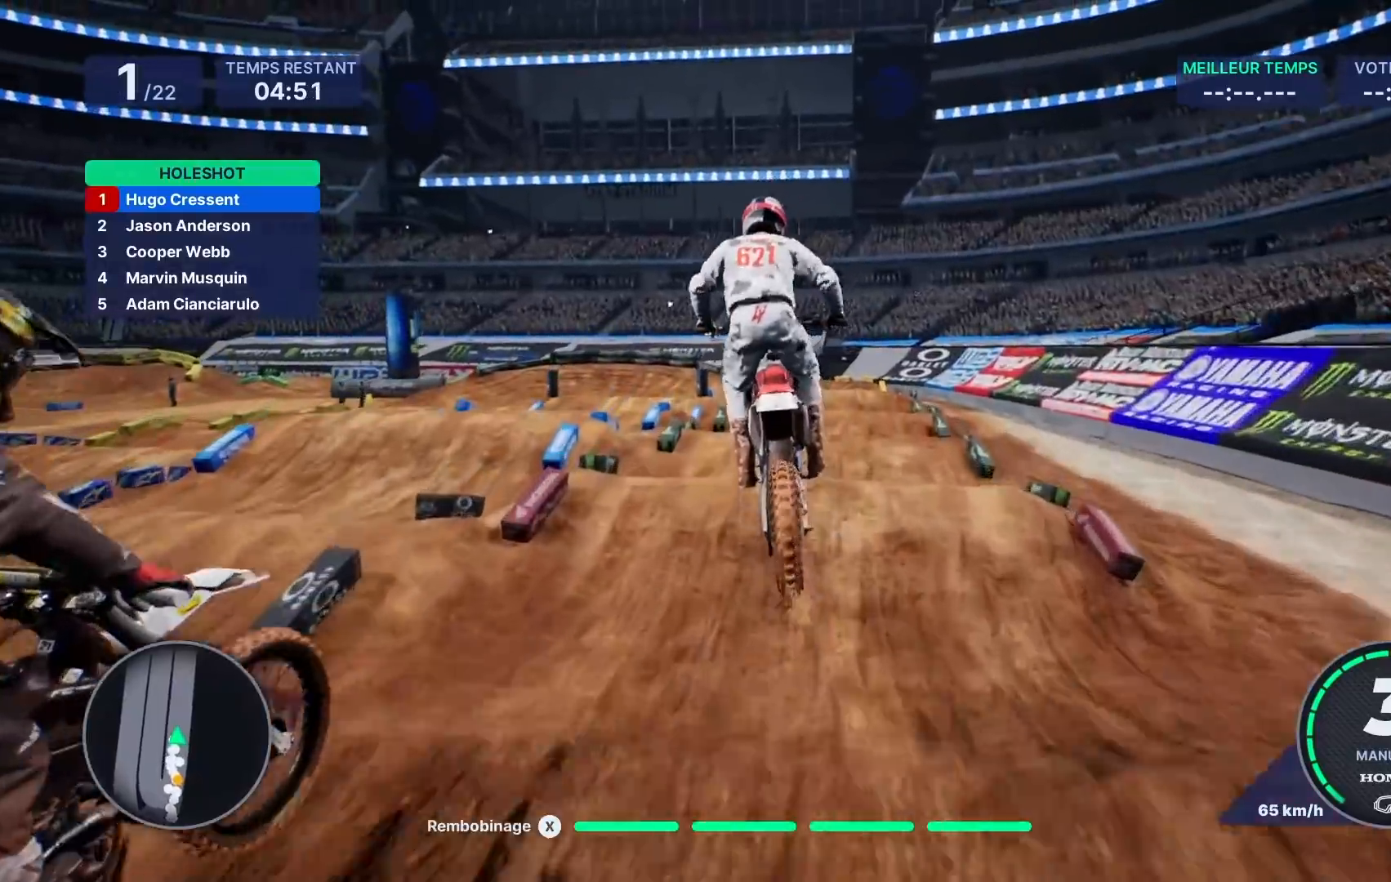
{"buttons": [], "left_stick": "center", "right_stick": "center", "events": [[200, "left_stick", "right"], [350, "left_stick", "center"]]}
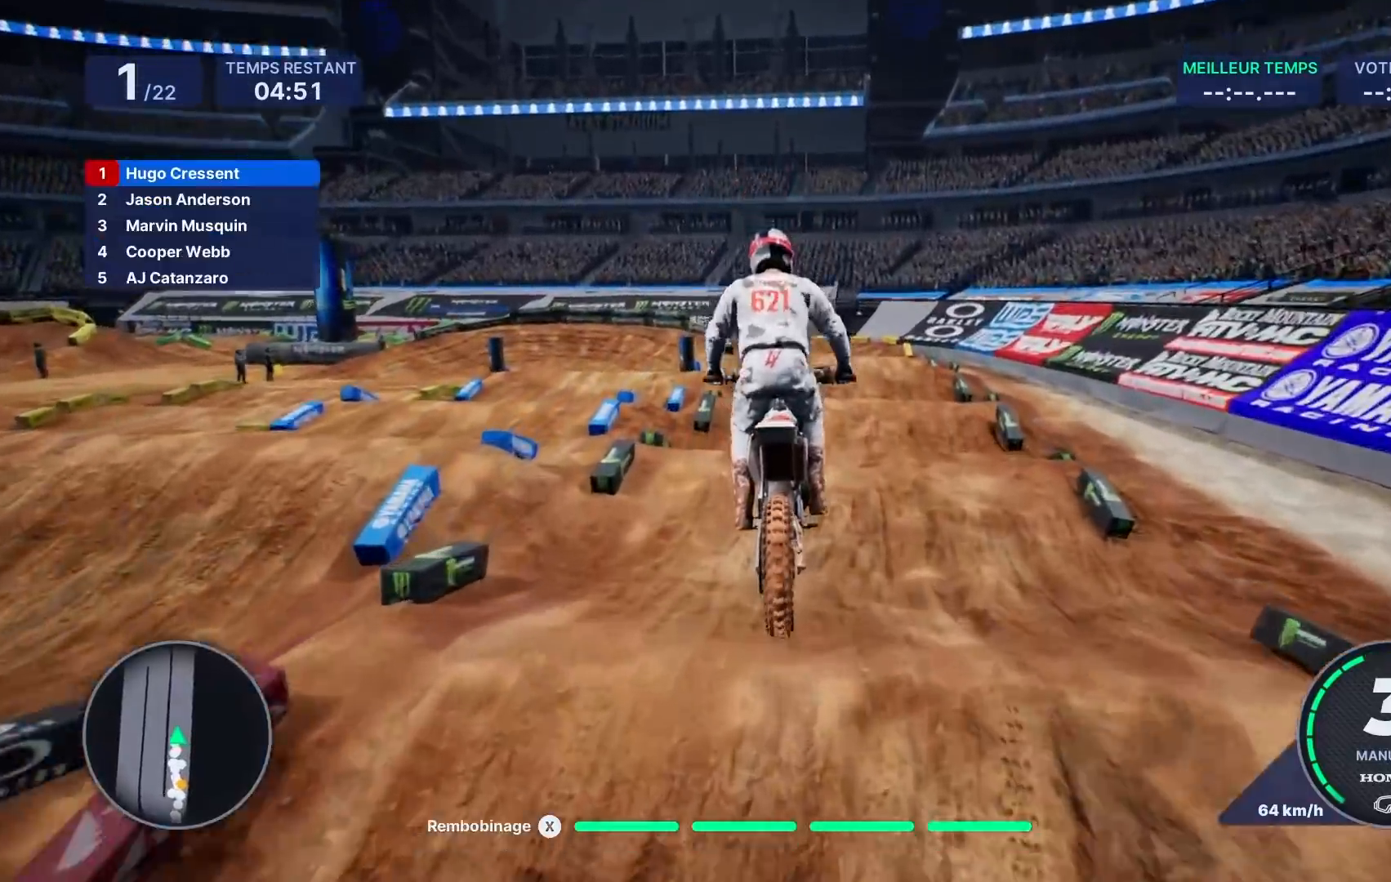
{"buttons": ["R2"], "left_stick": "center", "right_stick": "center", "events": [[33, "R2", "down"], [67, "left_stick", "right"], [200, "left_stick", "center"], [317, "left_stick", "right"], [433, "left_stick", "center"]]}
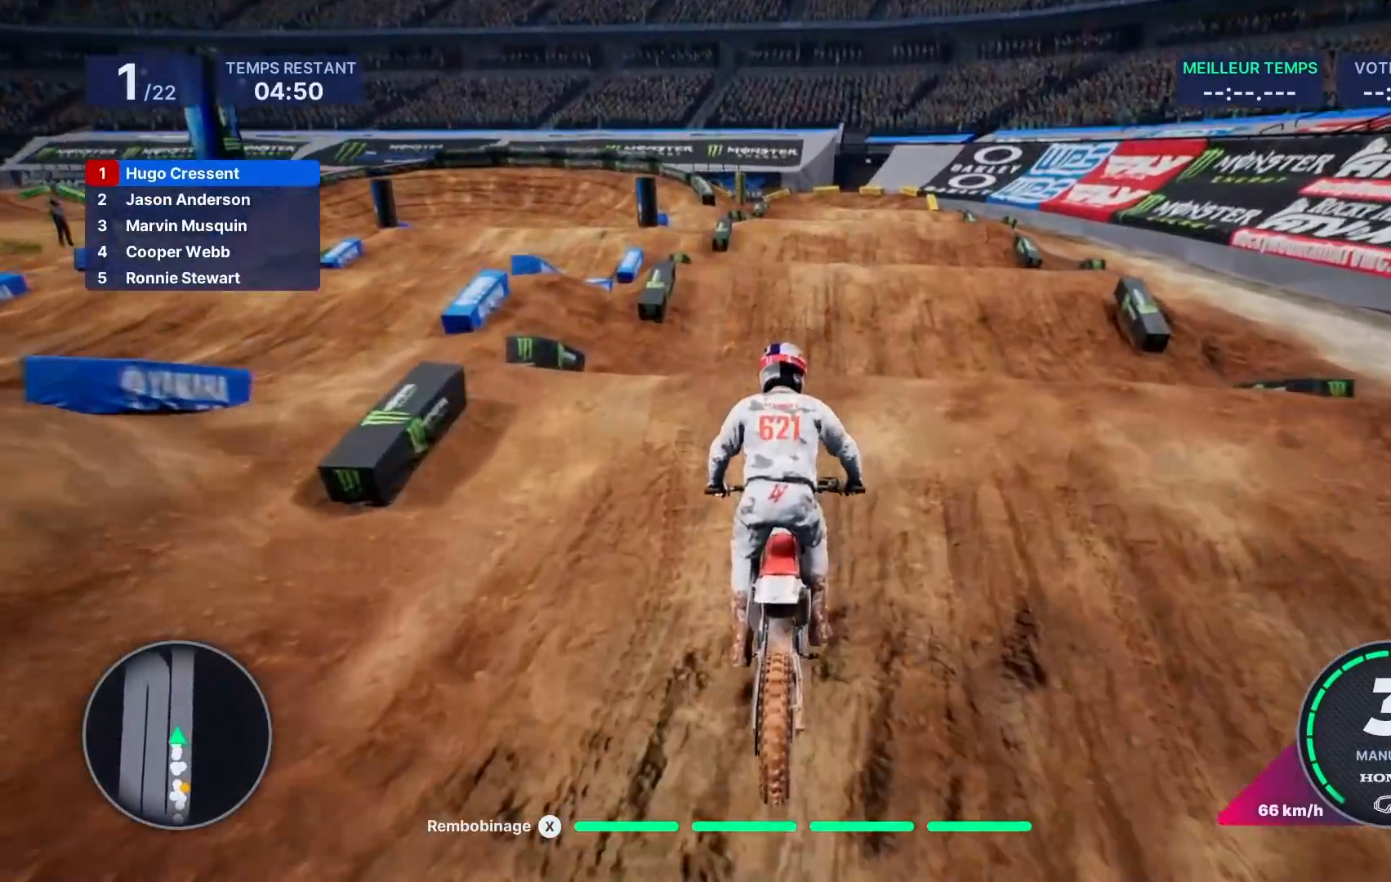
{"buttons": [], "left_stick": "center", "right_stick": "center", "events": [[33, "right_stick", "down"], [50, "left_stick", "down-right"], [200, "left_stick", "center"], [200, "right_stick", "center"], [450, "R2", "up"]]}
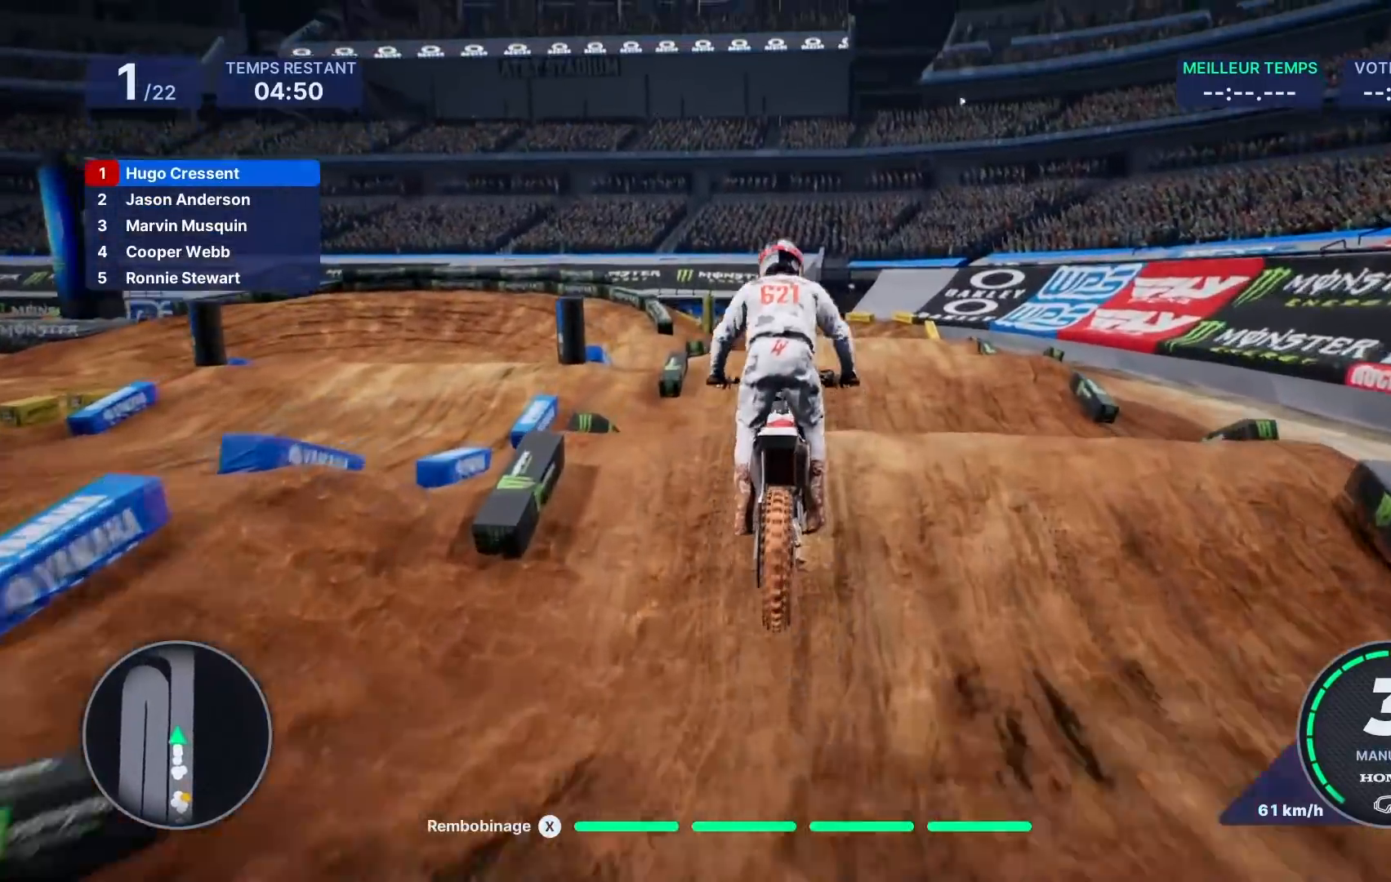
{"buttons": ["R2"], "left_stick": "center", "right_stick": "center", "events": [[17, "left_stick", "right"], [217, "left_stick", "center"], [300, "R2", "down"]]}
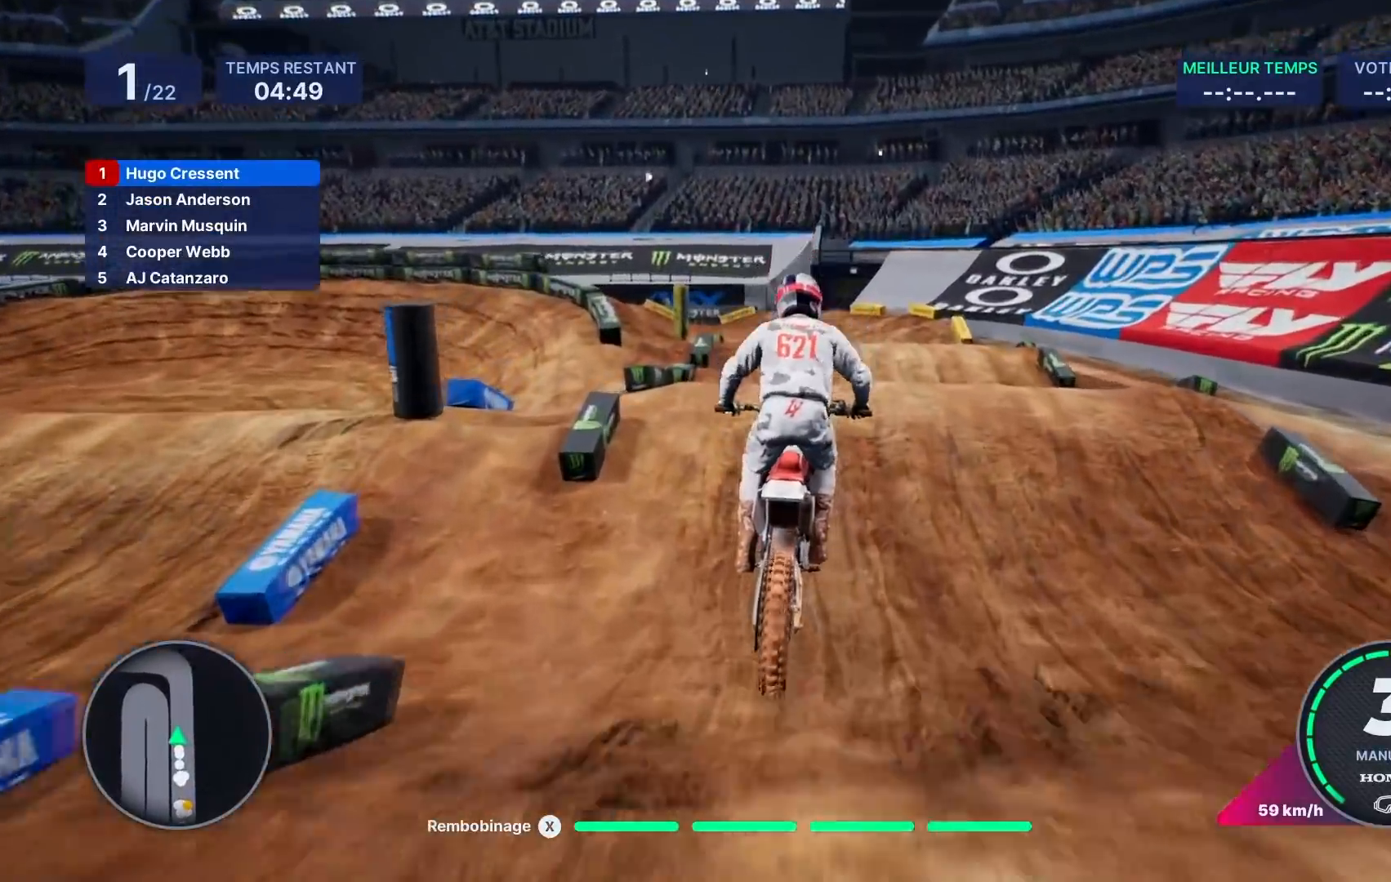
{"buttons": [], "left_stick": "right", "right_stick": "center", "events": [[417, "left_stick", "right"], [467, "R2", "up"]]}